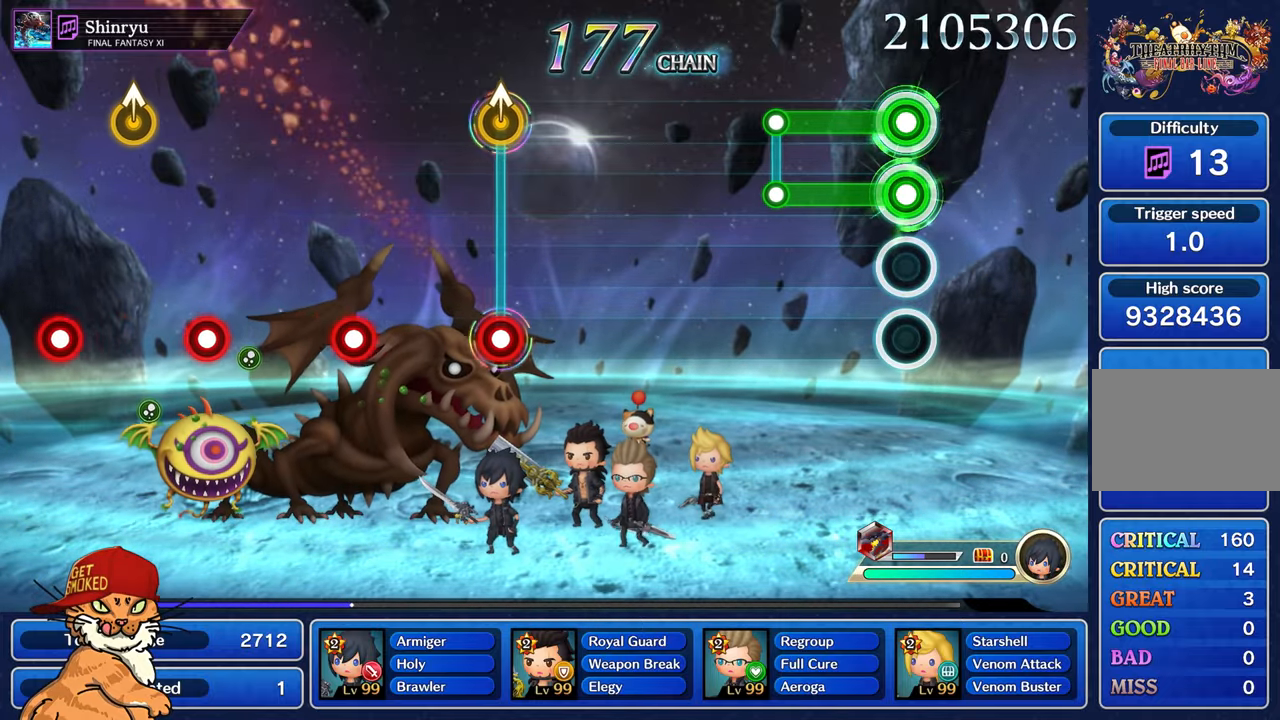
Gameplay with a controller (PlayStation layout); each line is a JSON object with the inputs held at the frame after it. "events" lists button and stick changes between this image and that frame as [ms after this image, input, new state], when the widget could be followed in between. Not read: L3 R2 R3.
{"buttons": [], "left_stick": "center", "right_stick": "center", "events": [[366, "R1", "up"], [383, "L1", "up"]]}
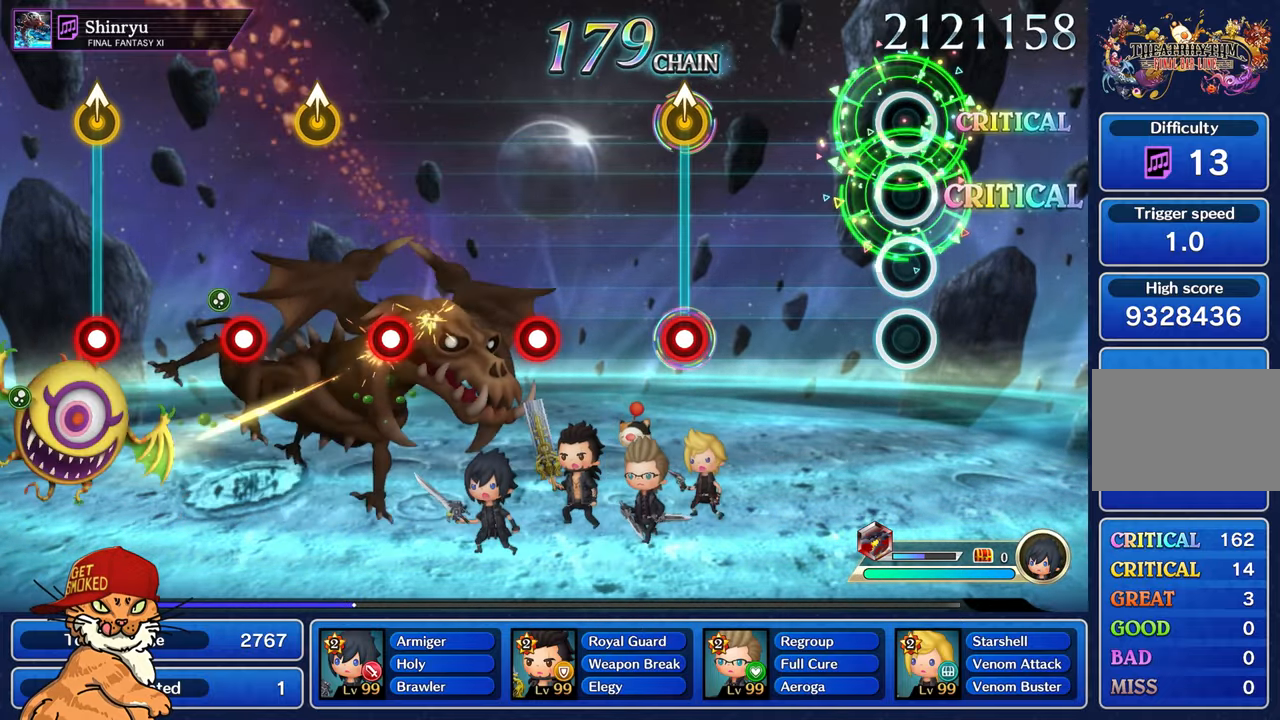
{"buttons": [], "left_stick": "center", "right_stick": "center", "events": []}
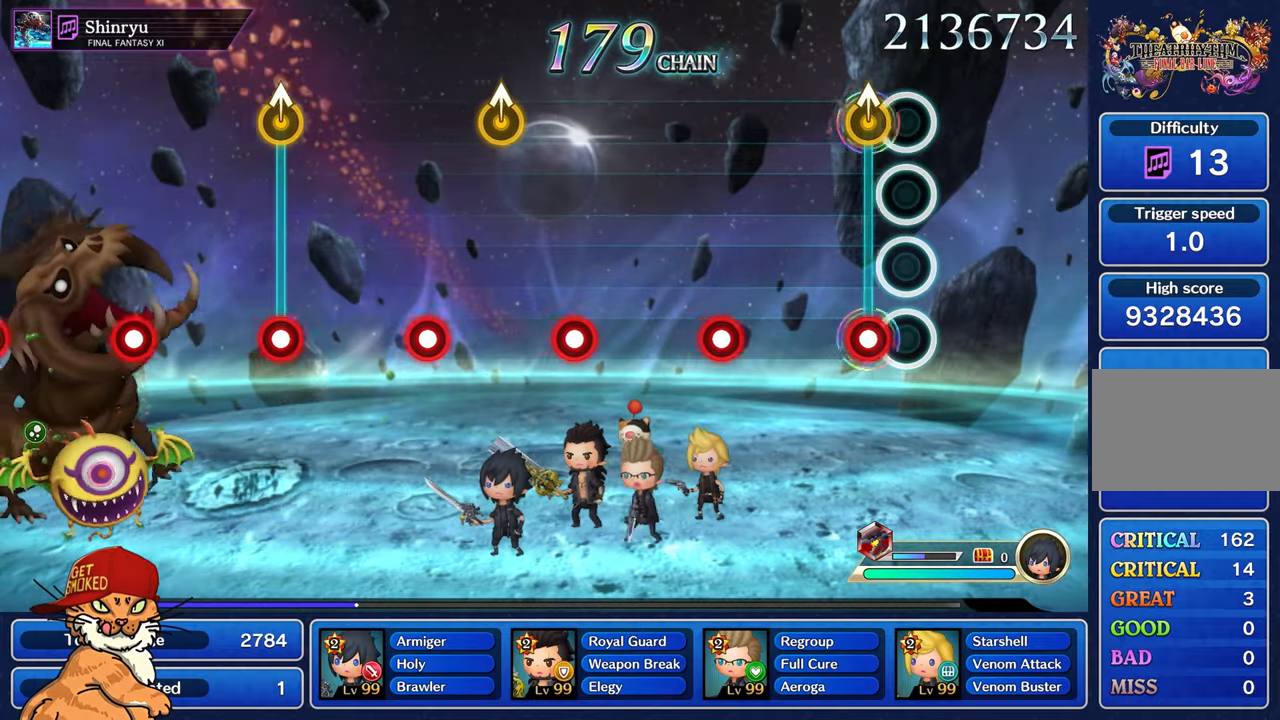
{"buttons": [], "left_stick": "center", "right_stick": "center", "events": [[100, "R1", "down"], [100, "left_stick", "up"], [233, "R1", "up"], [266, "left_stick", "center"]]}
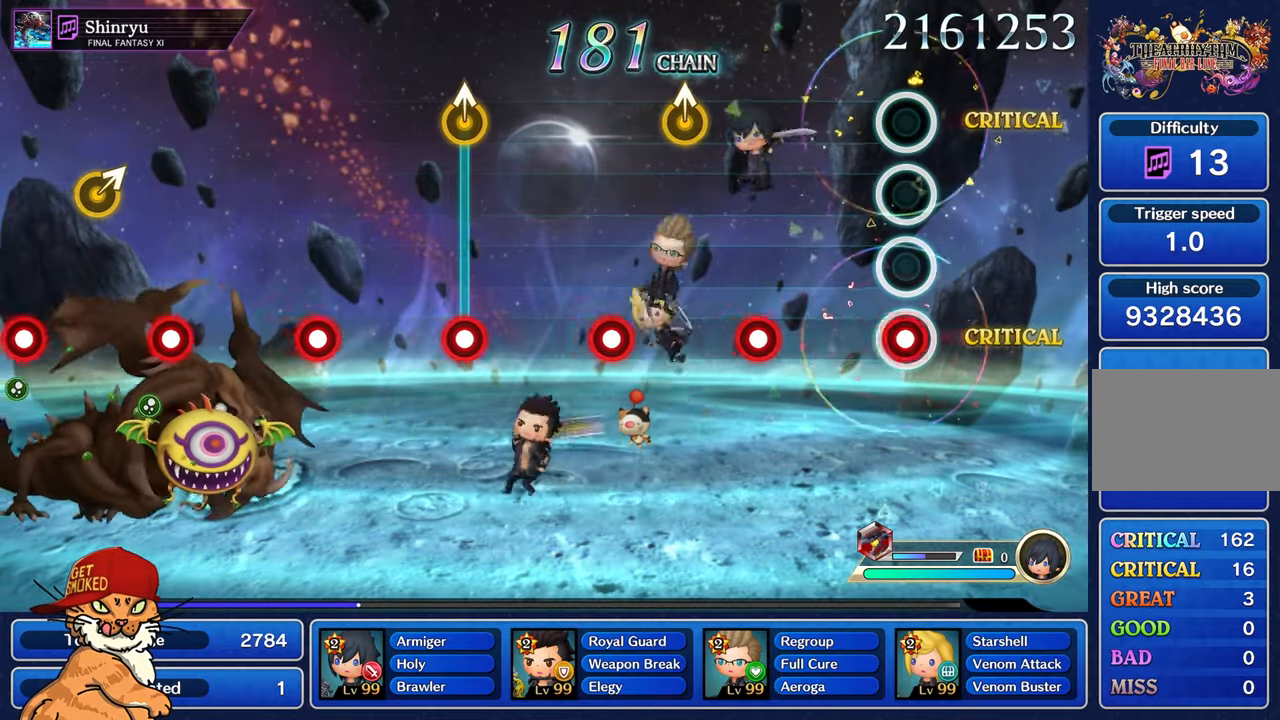
{"buttons": ["R1"], "left_stick": "center", "right_stick": "center", "events": [[50, "R1", "down"], [150, "R1", "up"], [433, "R1", "down"]]}
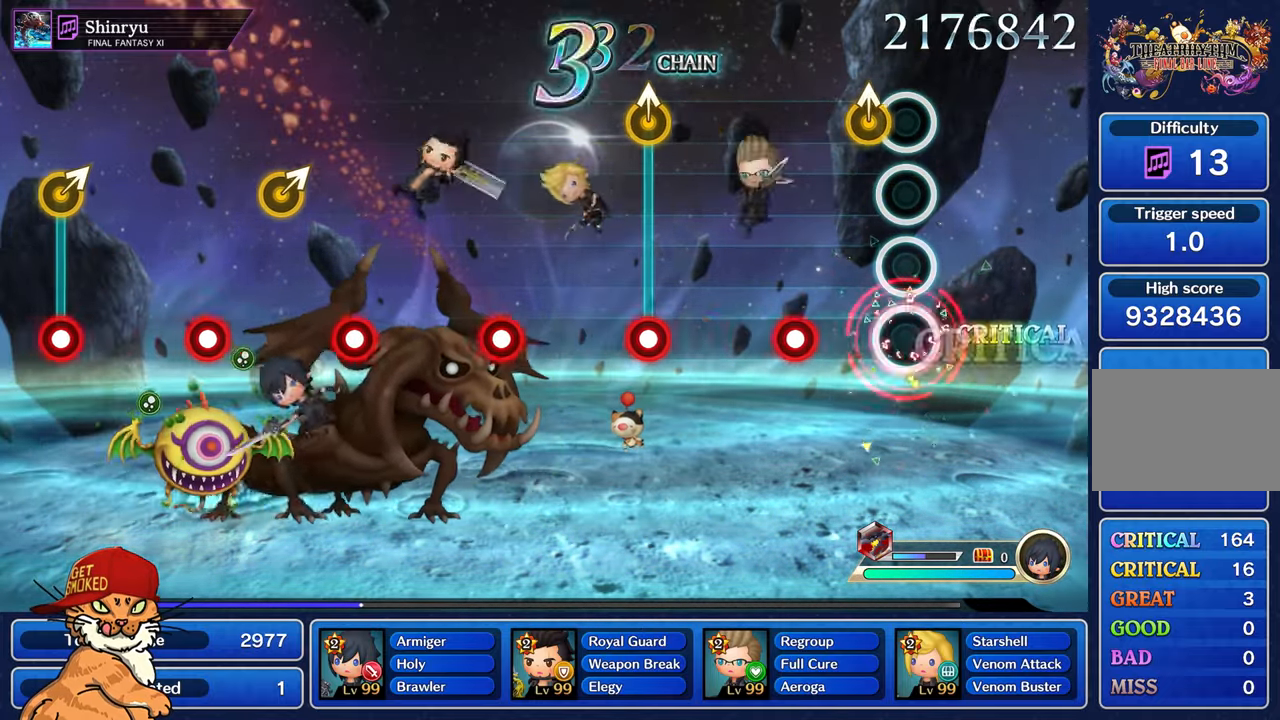
{"buttons": [], "left_stick": "center", "right_stick": "center", "events": [[150, "left_stick", "up-left"], [200, "R1", "up"], [316, "left_stick", "center"], [383, "R1", "down"], [483, "R1", "up"]]}
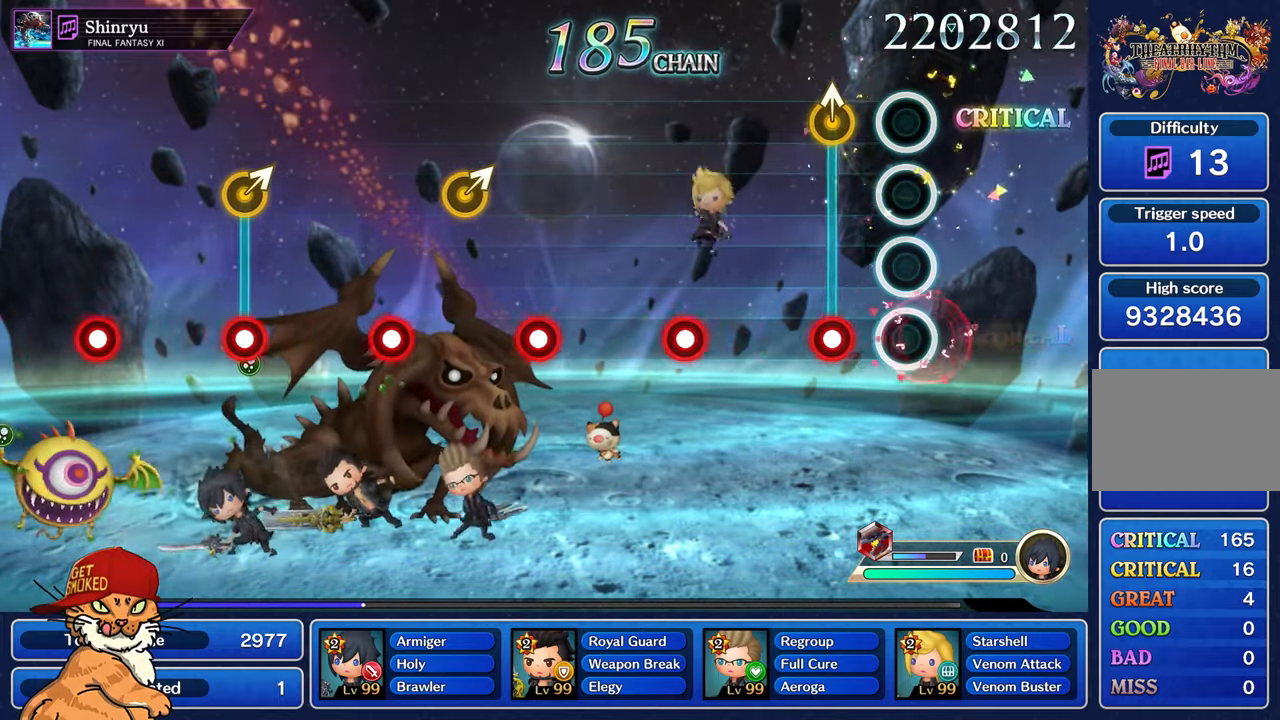
{"buttons": [], "left_stick": "center", "right_stick": "center", "events": [[266, "R1", "down"], [266, "left_stick", "up-left"], [366, "R1", "up"], [400, "left_stick", "center"]]}
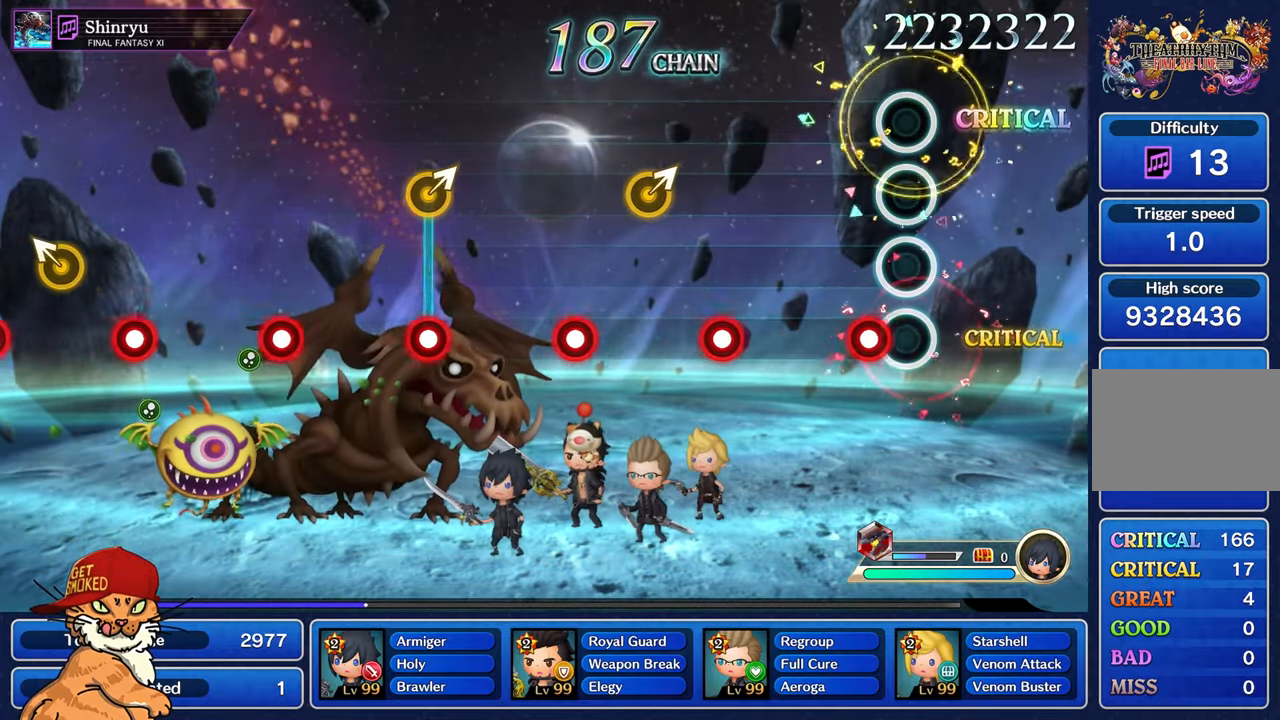
{"buttons": [], "left_stick": "center", "right_stick": "center", "events": [[150, "R1", "down"], [266, "R1", "up"]]}
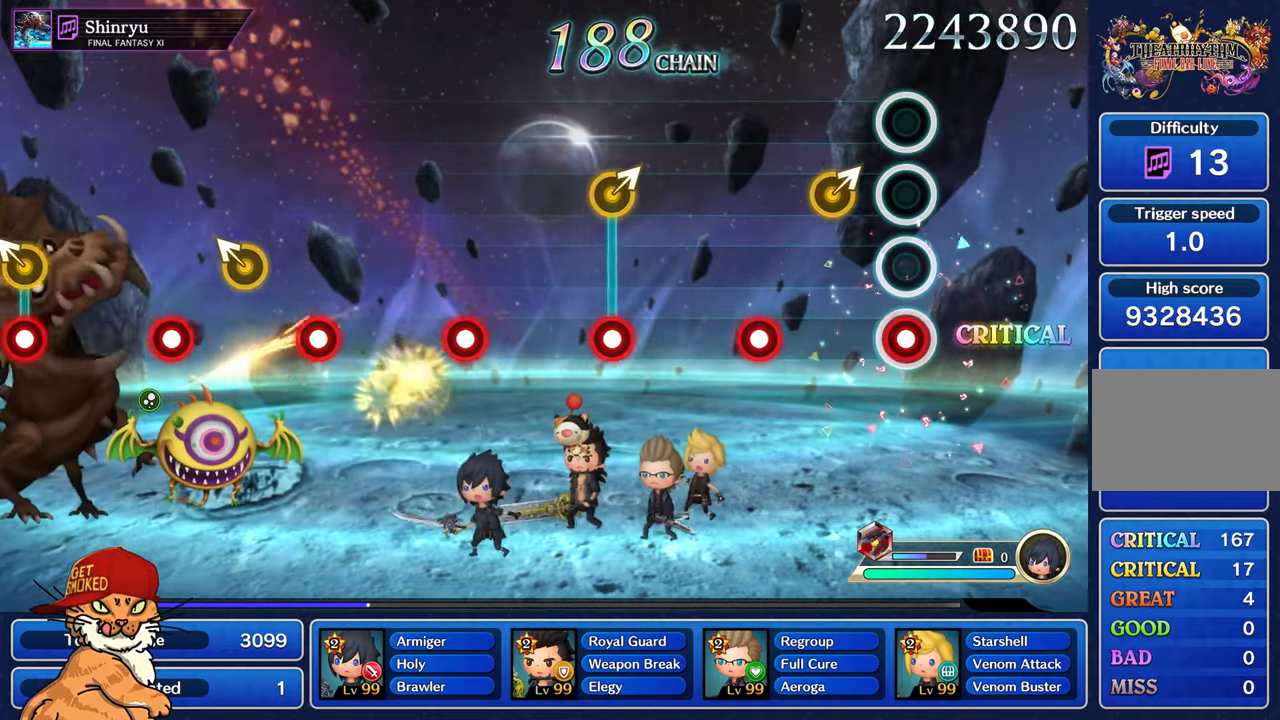
{"buttons": ["R1"], "left_stick": "center", "right_stick": "center", "events": [[33, "R1", "down"], [250, "left_stick", "right"], [267, "R1", "up"], [433, "left_stick", "center"], [467, "R1", "down"]]}
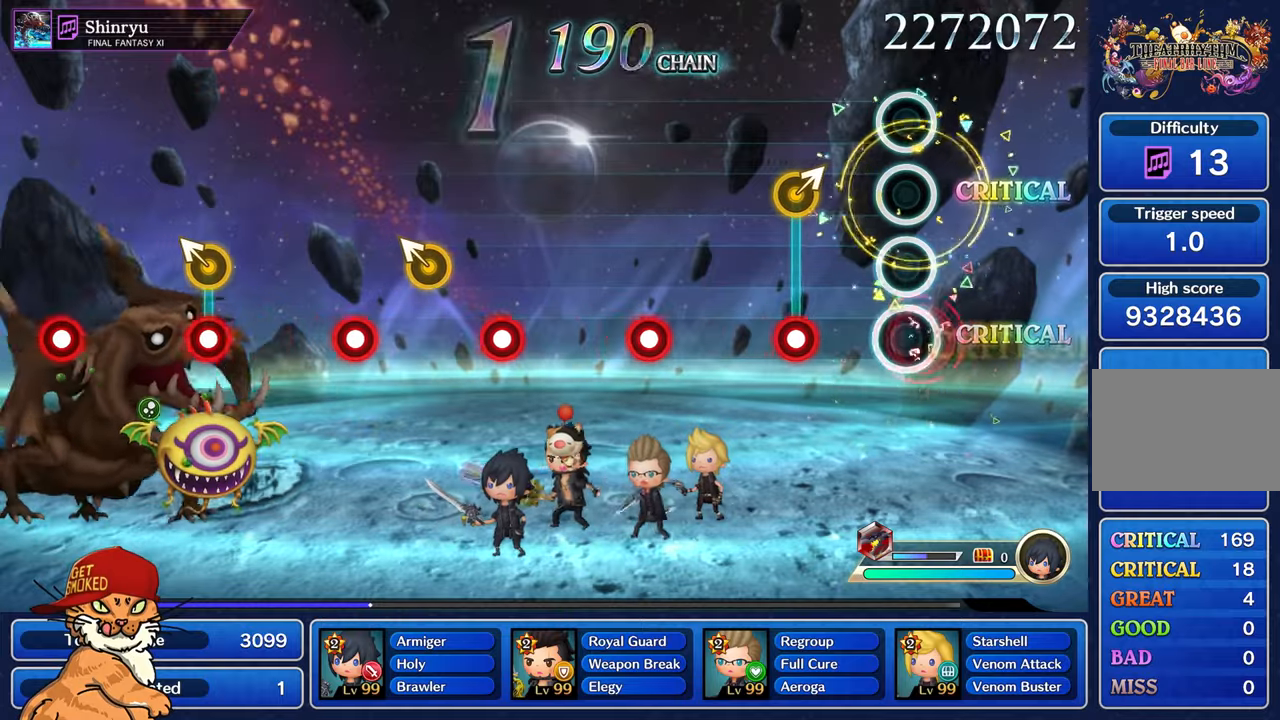
{"buttons": [], "left_stick": "center", "right_stick": "center", "events": [[83, "R1", "up"], [350, "R1", "down"], [467, "R1", "up"]]}
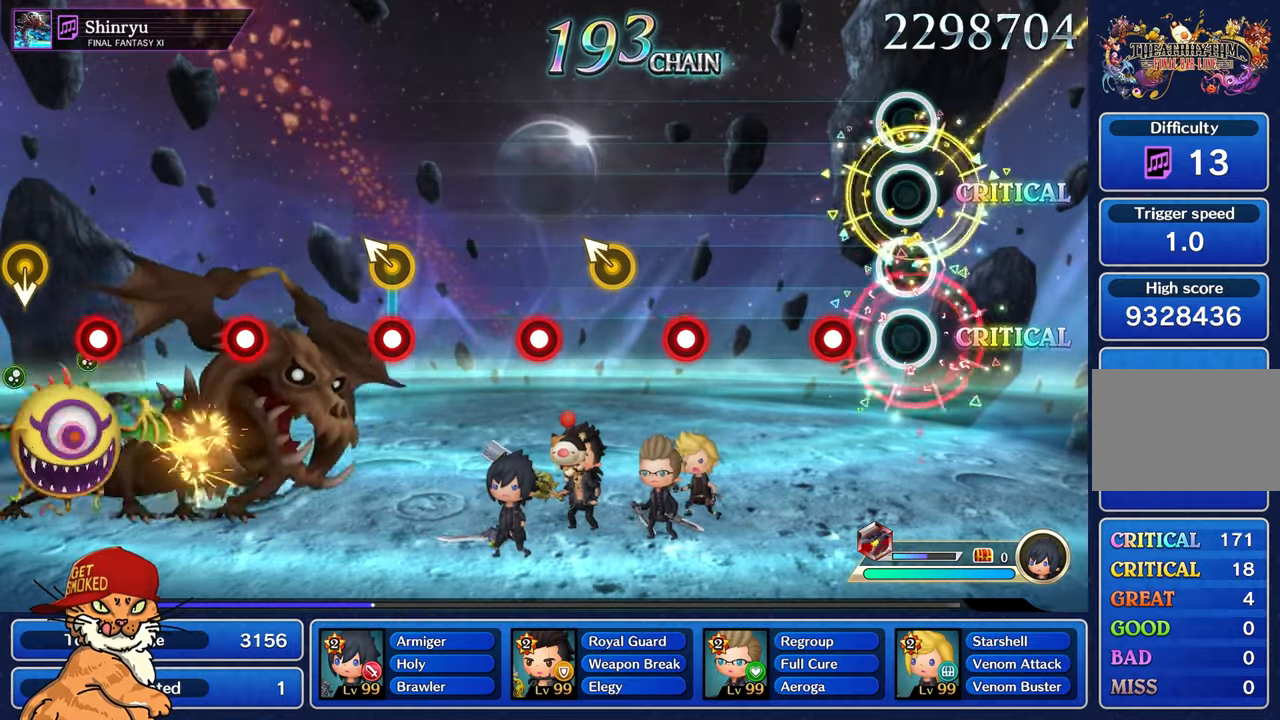
{"buttons": [], "left_stick": "center", "right_stick": "center", "events": [[250, "R1", "down"], [350, "R1", "up"]]}
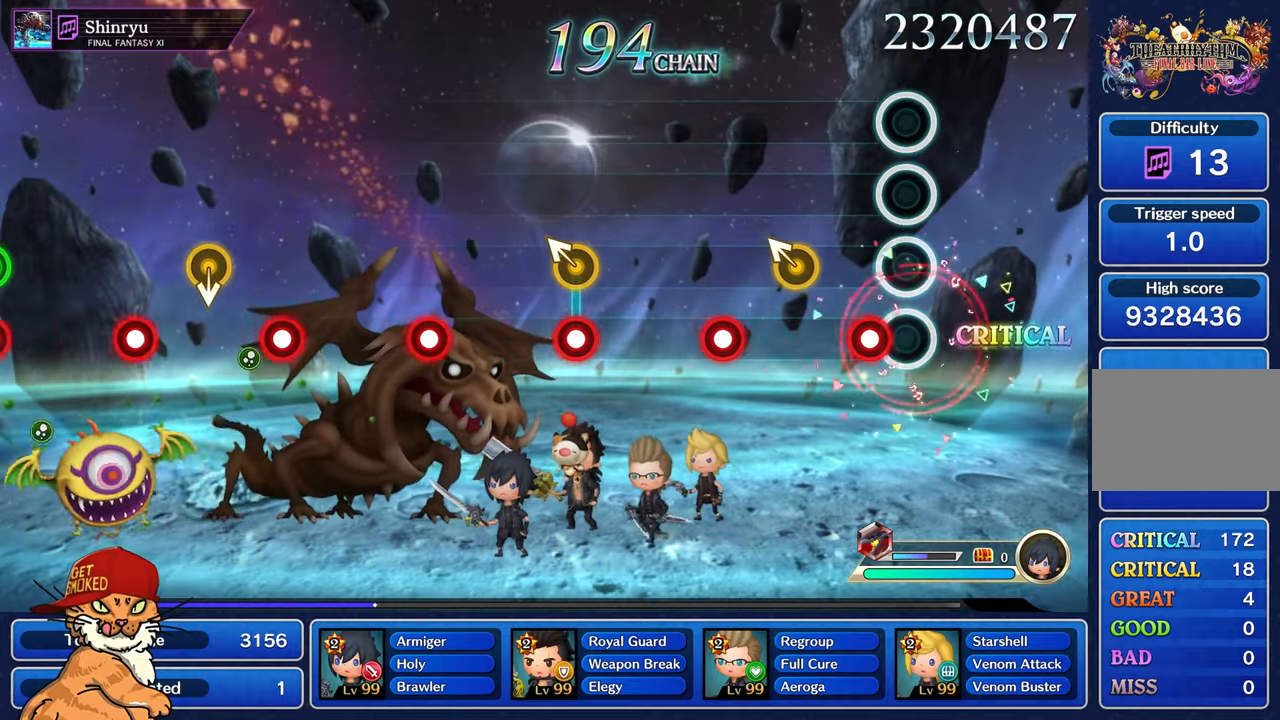
{"buttons": [], "left_stick": "center", "right_stick": "center"}
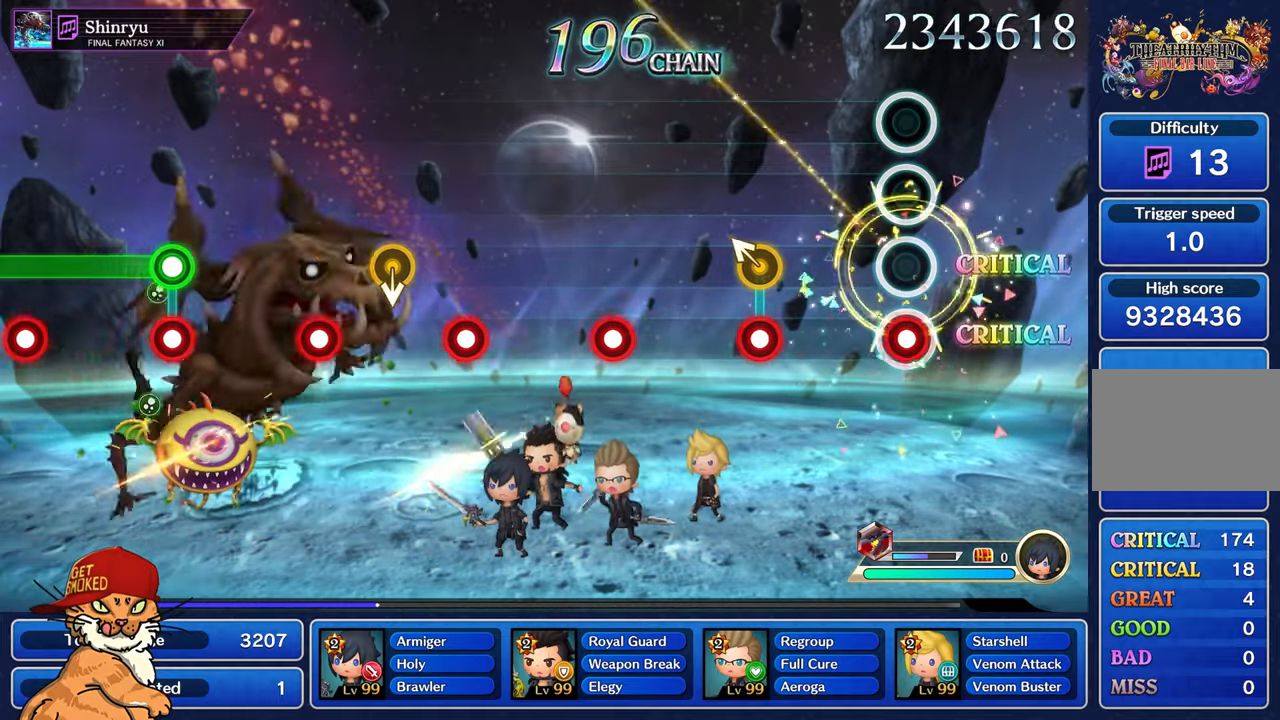
{"buttons": ["R1"], "left_stick": "up-left", "right_stick": "center", "events": [[50, "R1", "down"], [167, "R1", "up"], [417, "left_stick", "up-left"], [433, "R1", "down"]]}
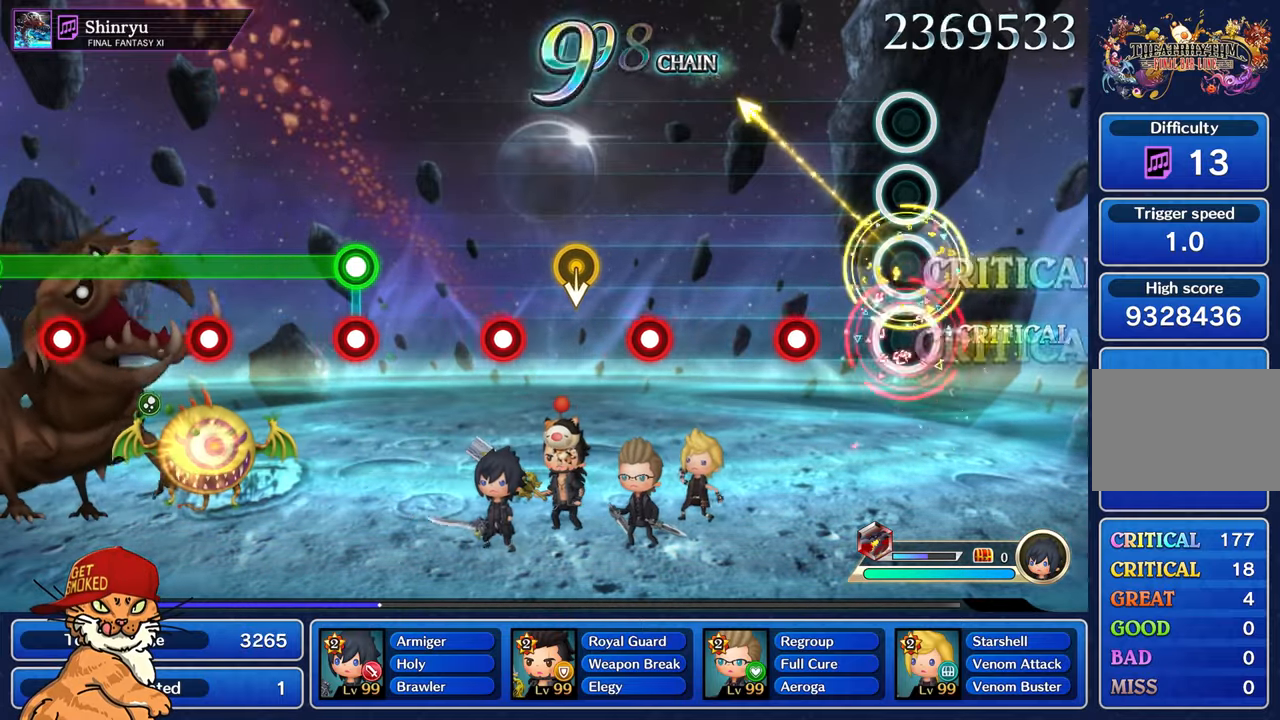
{"buttons": [], "left_stick": "center", "right_stick": "center", "events": [[50, "R1", "up"], [50, "left_stick", "center"], [317, "R1", "down"], [433, "R1", "up"]]}
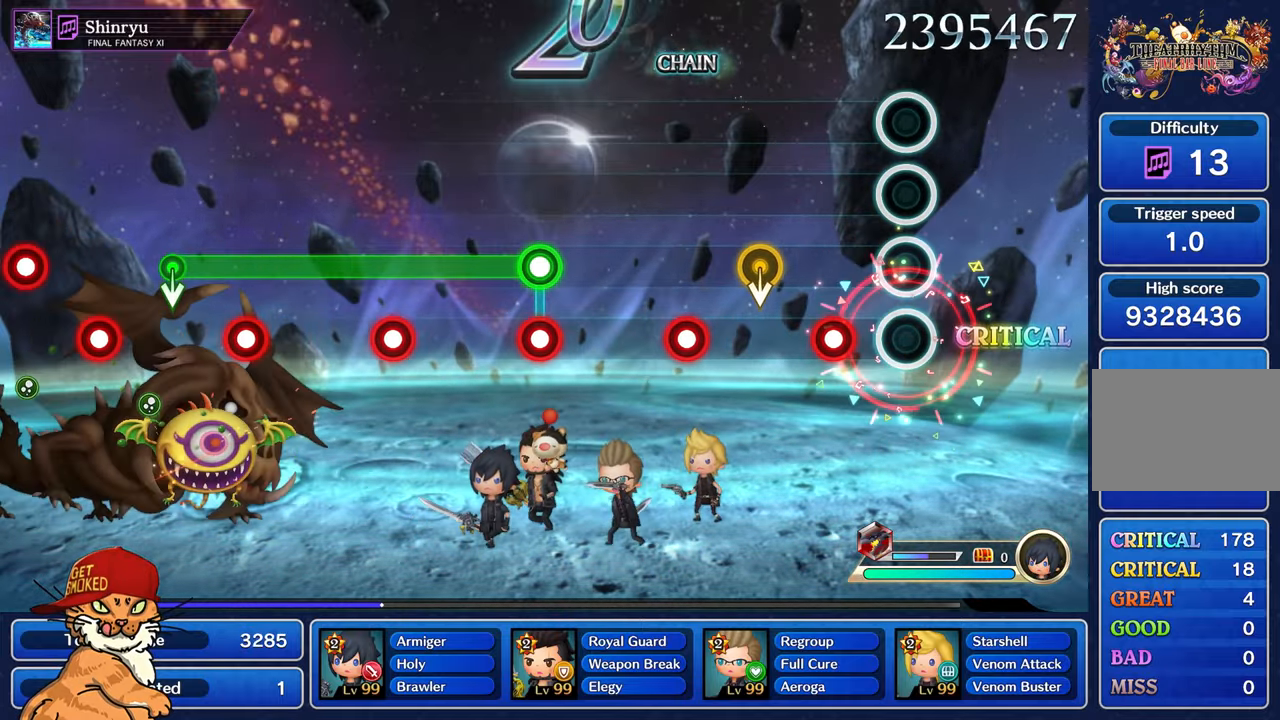
{"buttons": [], "left_stick": "center", "right_stick": "center", "events": [[200, "R1", "down"], [433, "R1", "up"]]}
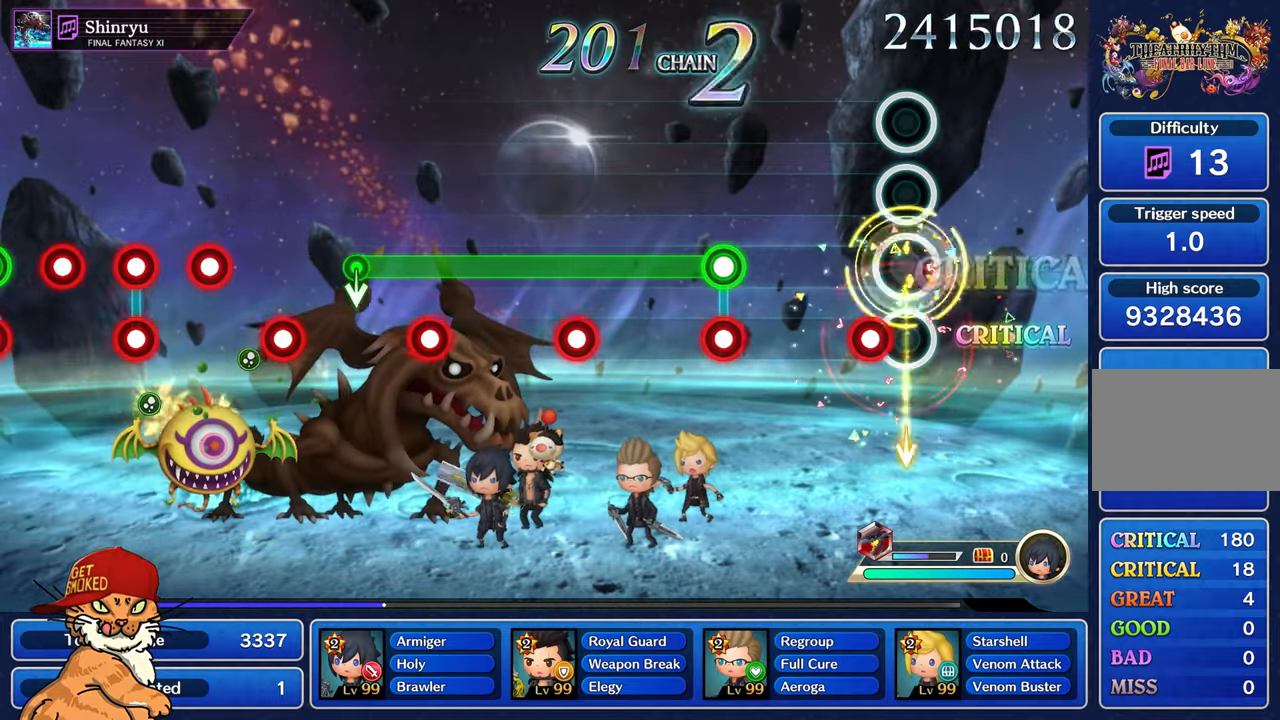
{"buttons": [], "left_stick": "center", "right_stick": "center", "events": [[133, "R1", "down"], [267, "R1", "up"]]}
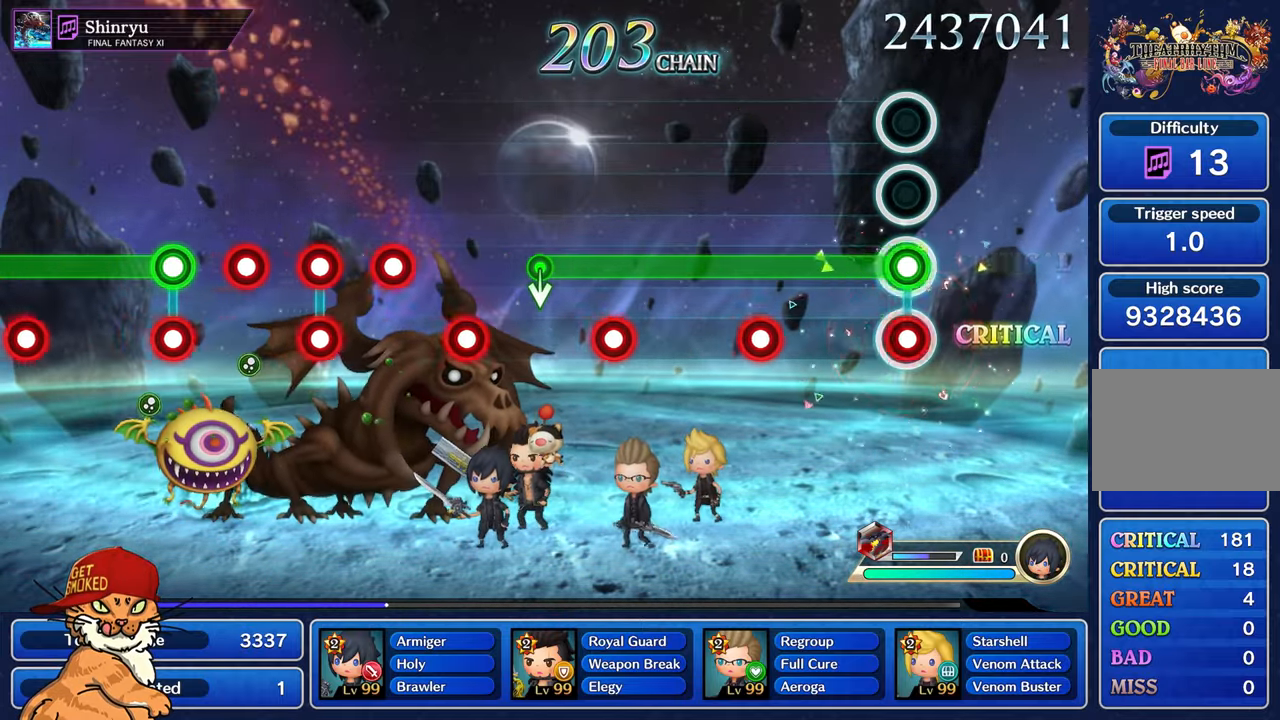
{"buttons": ["L1", "R1"], "left_stick": "center", "right_stick": "center", "events": [[33, "L1", "down"], [67, "R1", "down"], [167, "R1", "up"], [433, "R1", "down"]]}
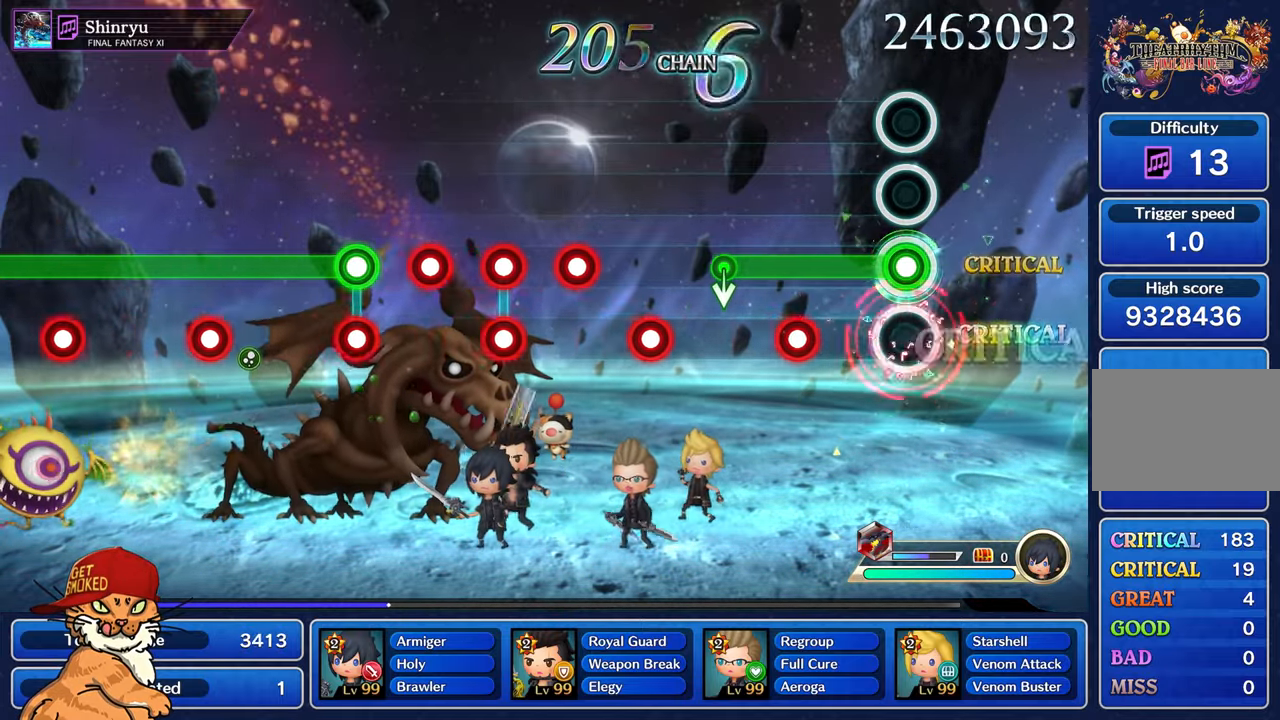
{"buttons": ["L1"], "left_stick": "center", "right_stick": "center", "events": [[33, "R1", "up"], [300, "R1", "down"], [500, "R1", "up"]]}
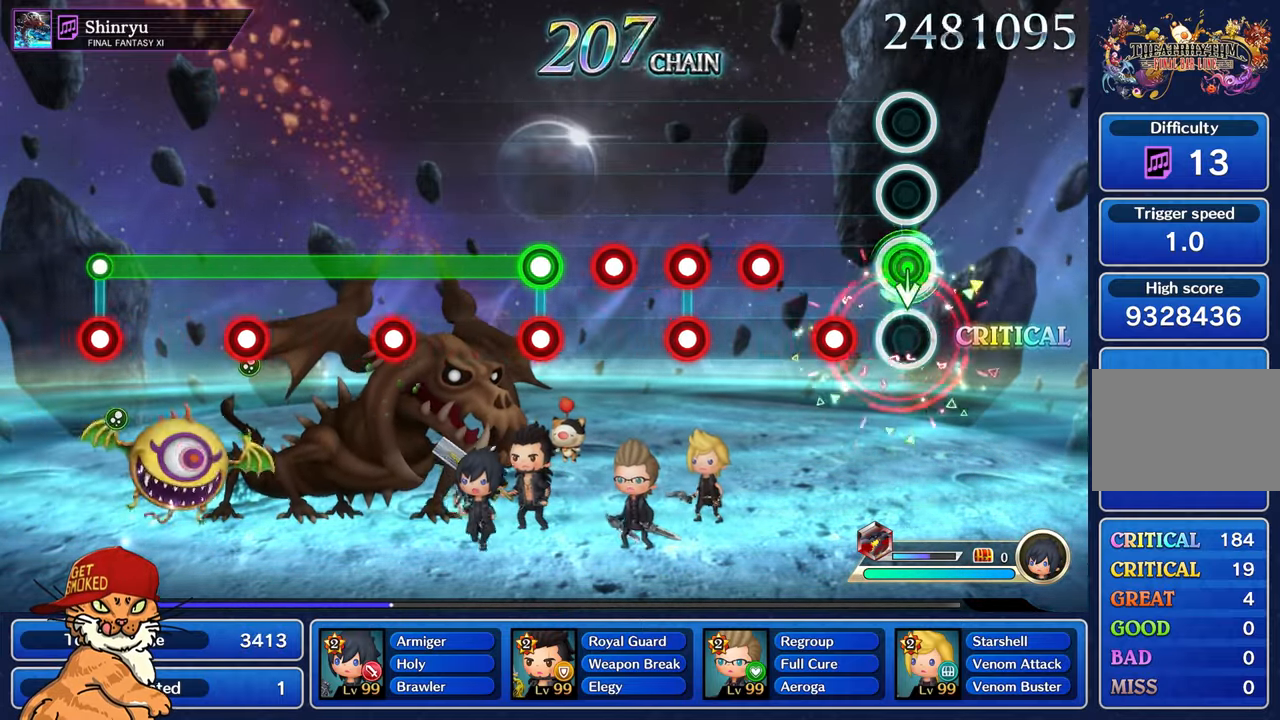
{"buttons": ["R1"], "left_stick": "center", "right_stick": "center", "events": [[50, "L1", "up"], [233, "R1", "down"], [334, "R1", "up"], [450, "R1", "down"]]}
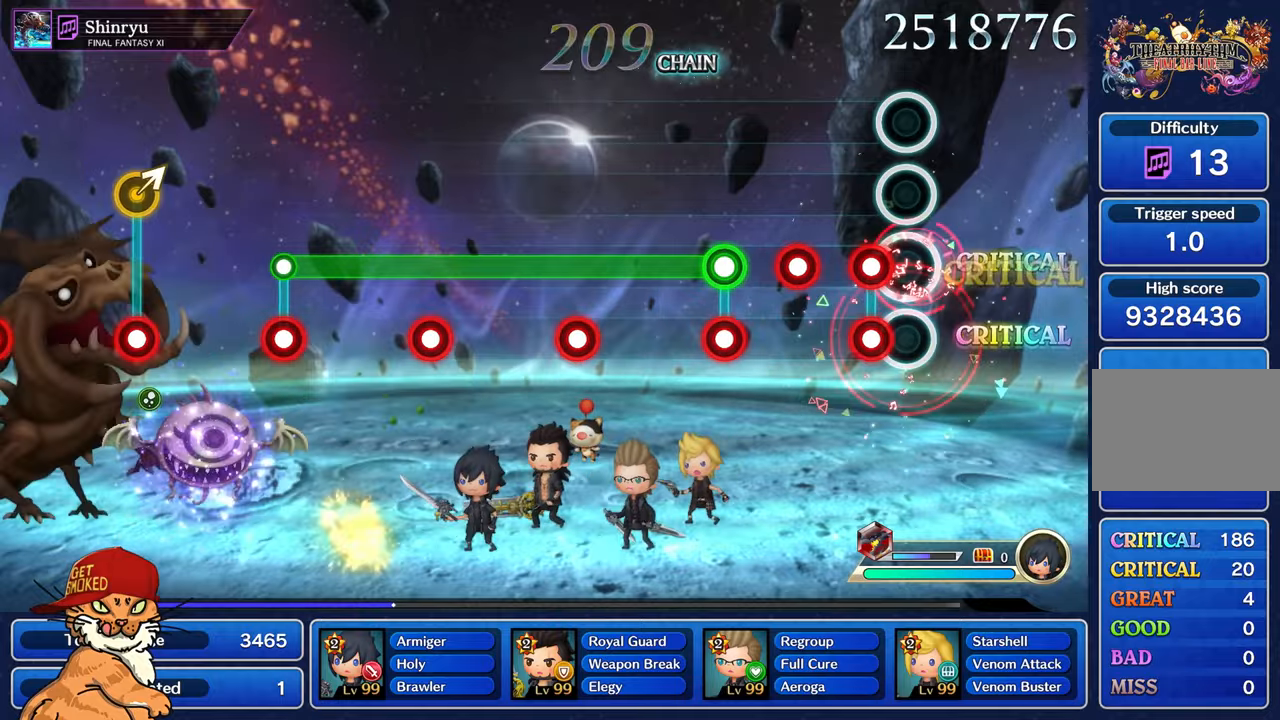
{"buttons": [], "left_stick": "center", "right_stick": "center", "events": [[34, "R1", "up"], [150, "L1", "down"], [150, "R1", "down"], [250, "R1", "up"], [300, "L1", "up"], [350, "R1", "down"], [434, "R1", "up"]]}
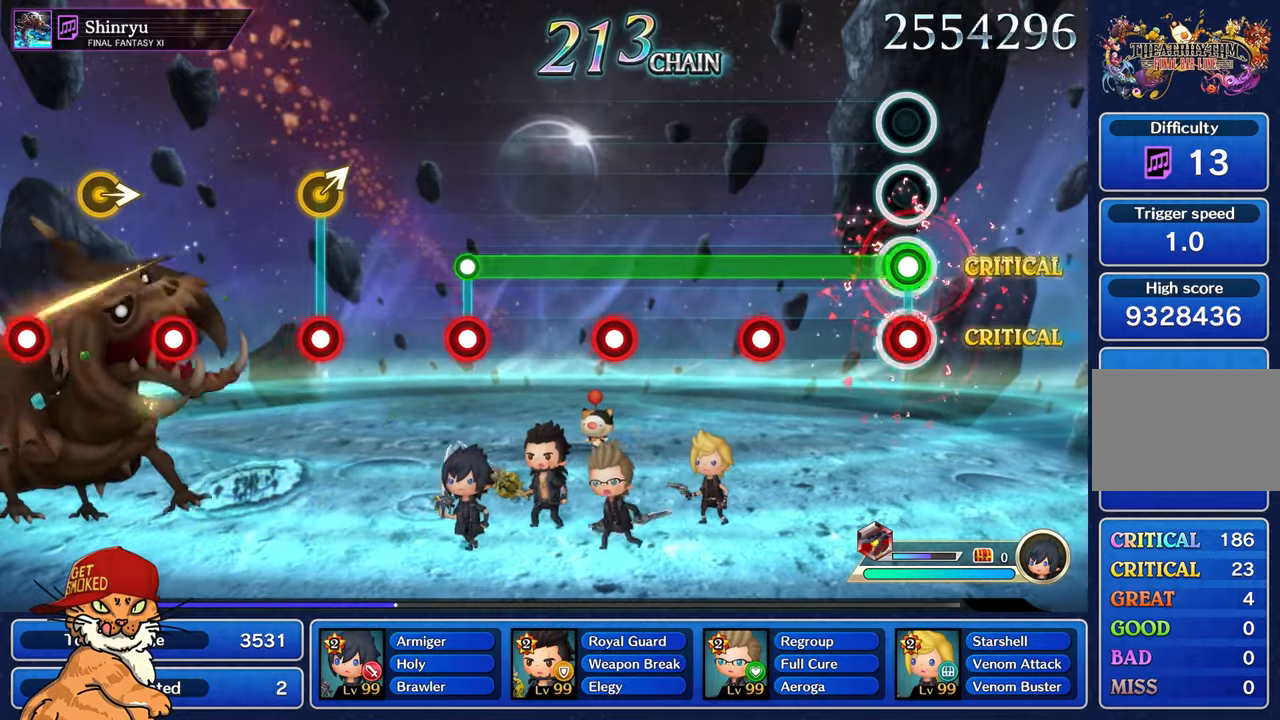
{"buttons": ["L1", "R1"], "left_stick": "center", "right_stick": "center", "events": [[34, "L1", "down"], [34, "R1", "down"], [150, "R1", "up"], [434, "R1", "down"]]}
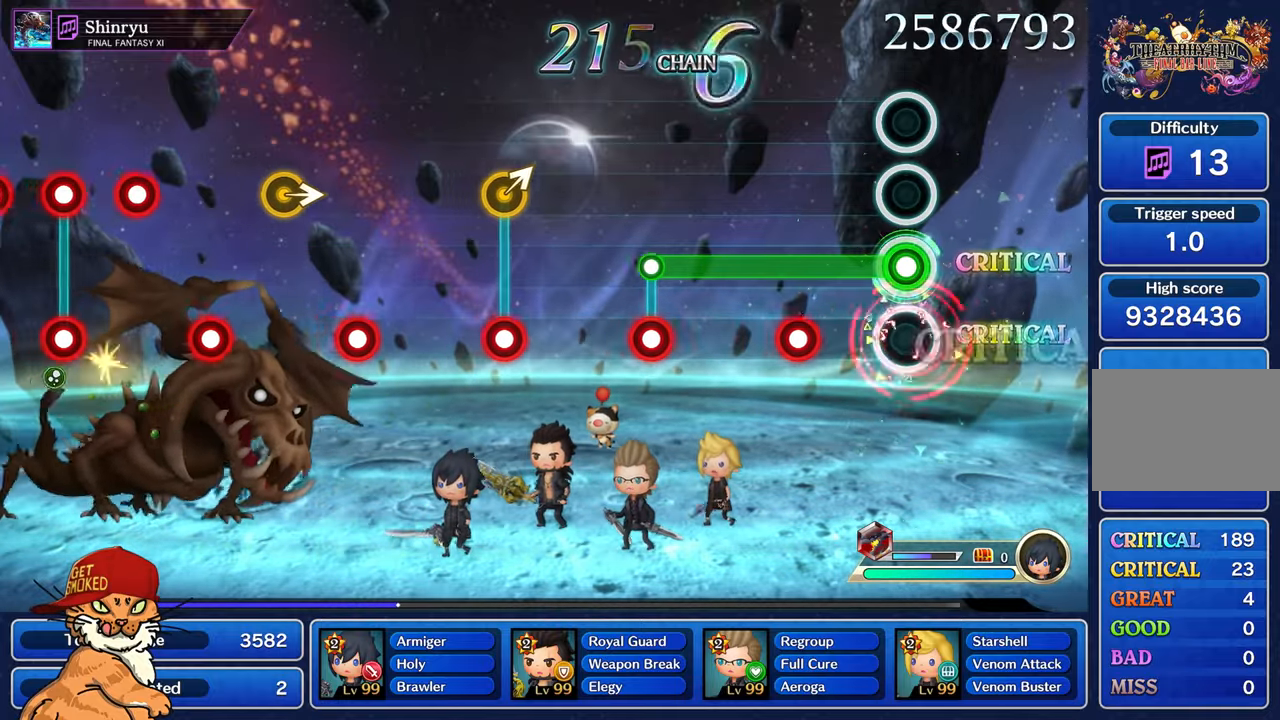
{"buttons": ["L1"], "left_stick": "center", "right_stick": "center", "events": [[17, "R1", "up"], [300, "R1", "down"], [400, "R1", "up"]]}
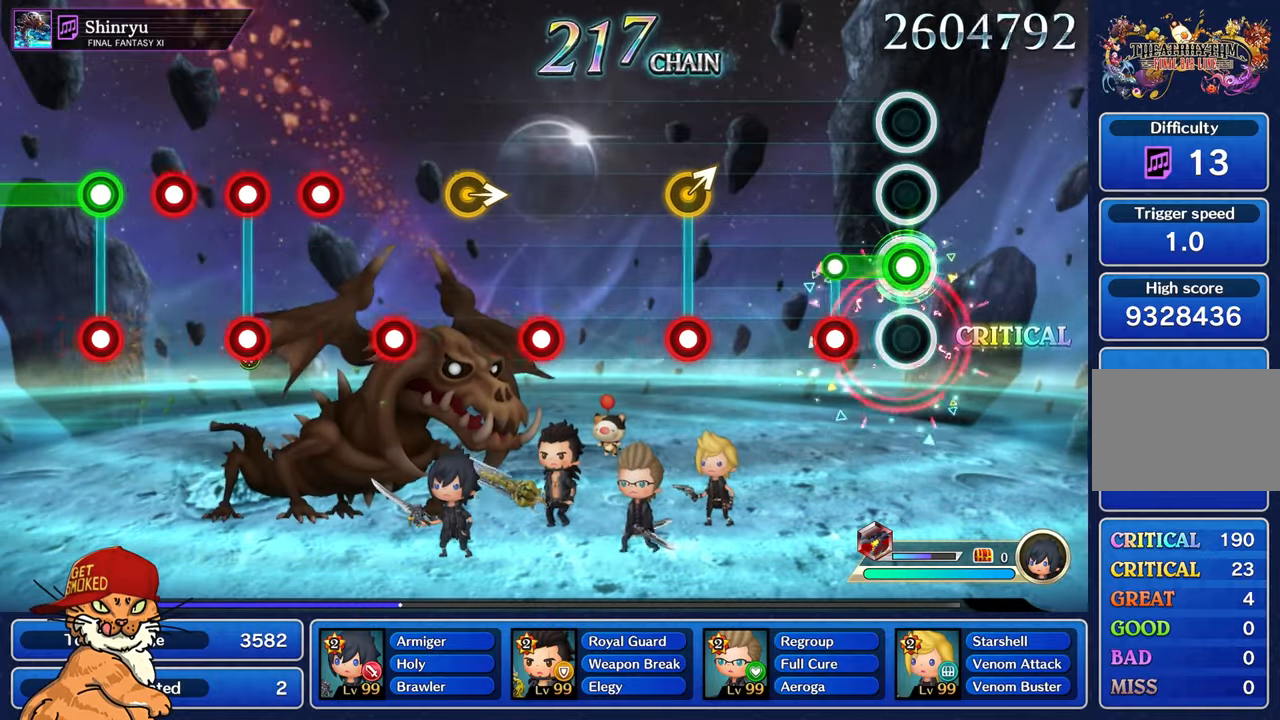
{"buttons": [], "left_stick": "center", "right_stick": "center", "events": [[234, "R1", "down"], [250, "L1", "up"], [300, "R1", "up"]]}
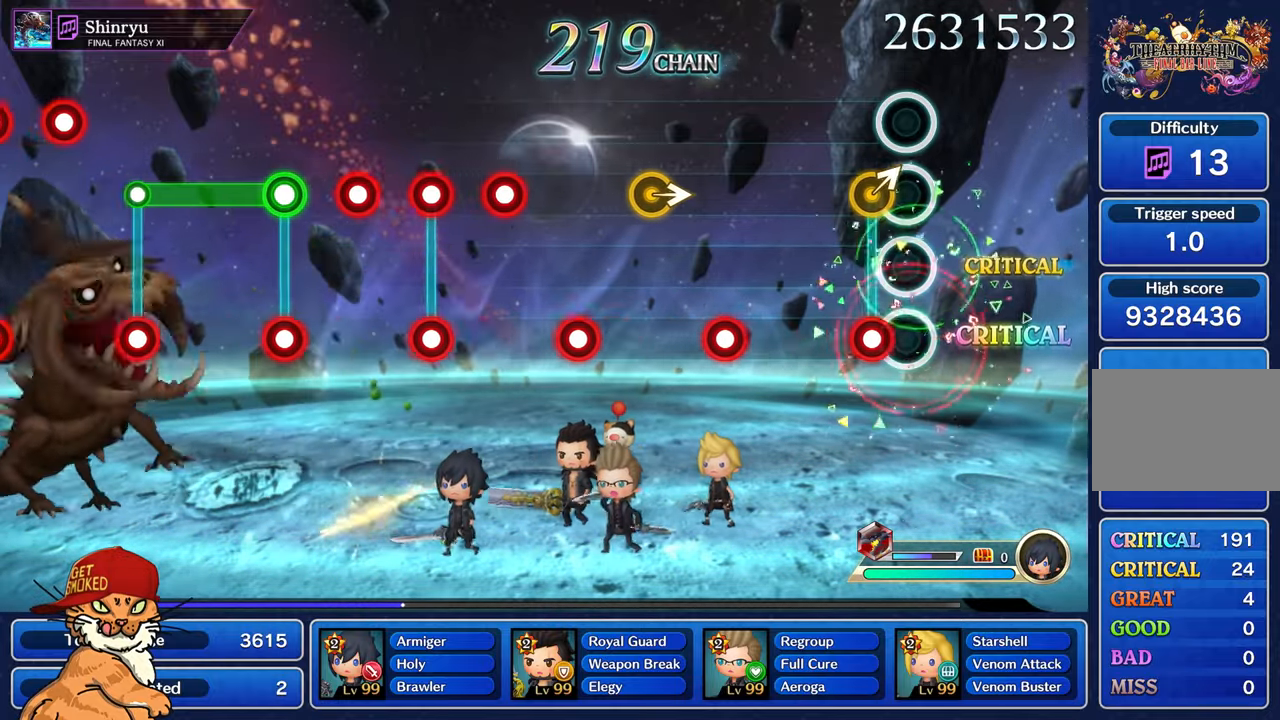
{"buttons": [], "left_stick": "center", "right_stick": "center", "events": [[117, "left_stick", "right"], [134, "R1", "down"], [234, "R1", "up"], [267, "left_stick", "center"]]}
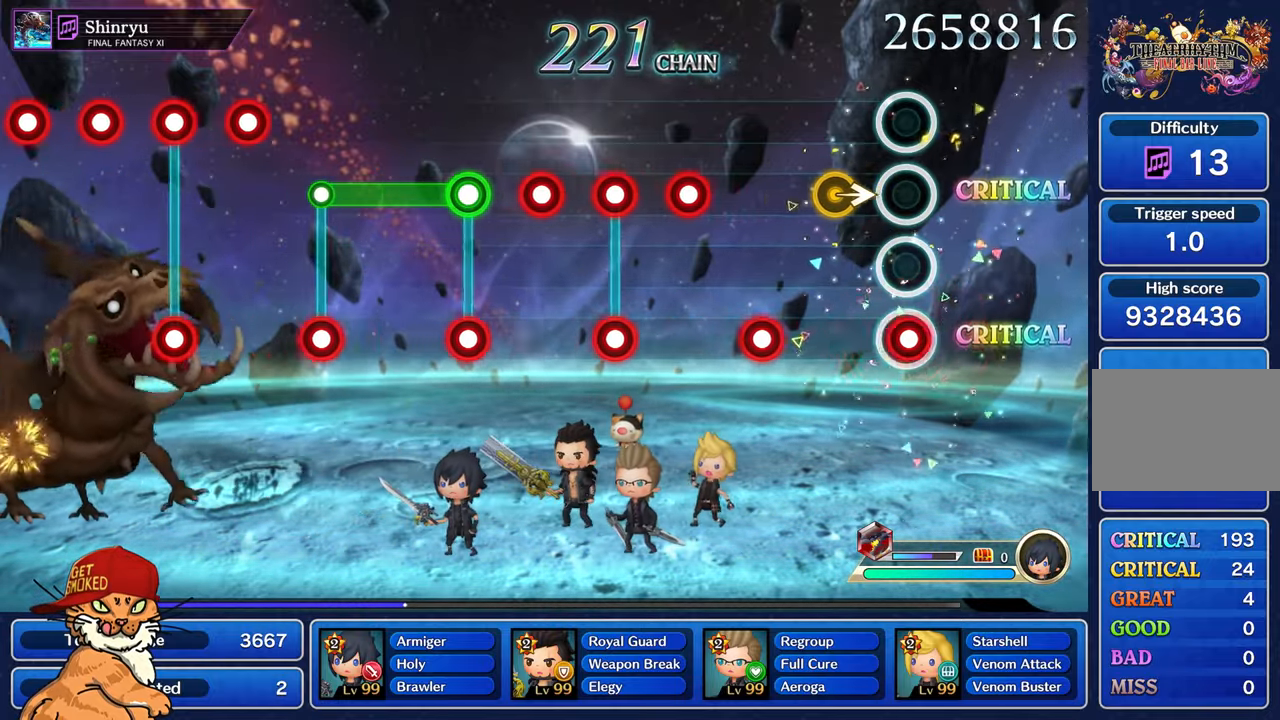
{"buttons": ["R1"], "left_stick": "center", "right_stick": "center", "events": [[17, "R1", "down"], [217, "R1", "up"], [234, "left_stick", "right"], [417, "left_stick", "center"], [434, "R1", "down"]]}
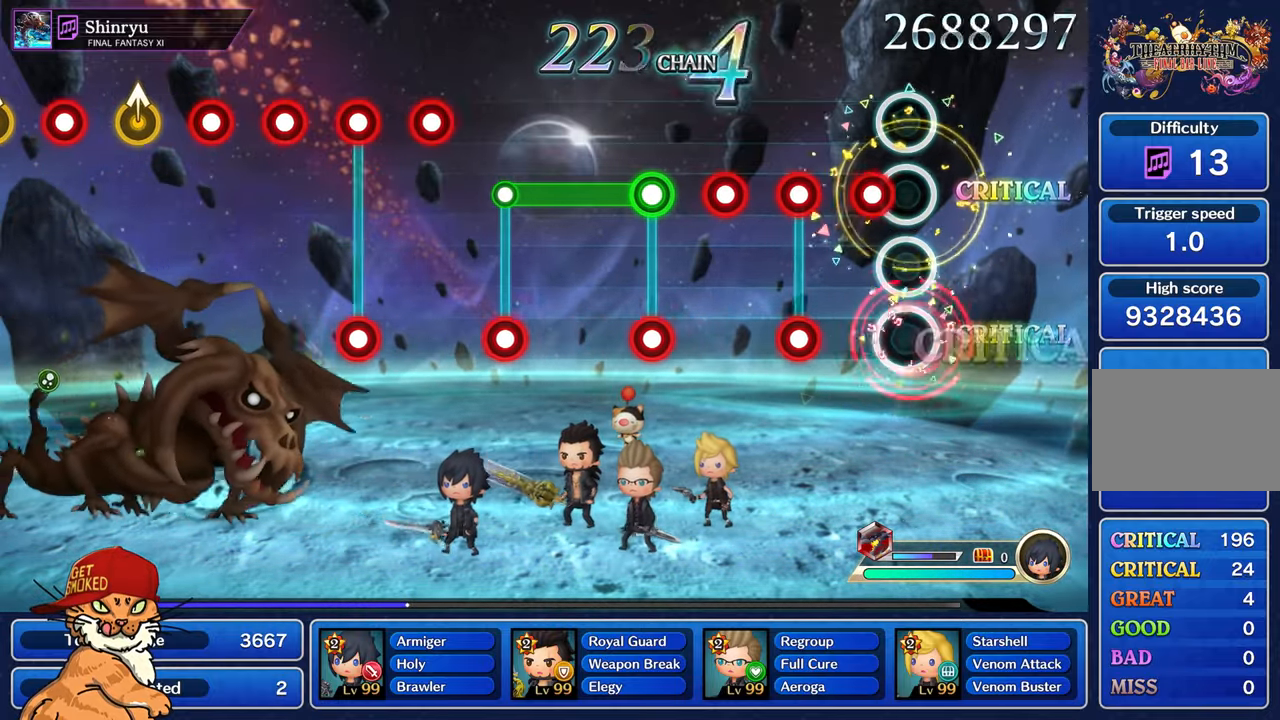
{"buttons": [], "left_stick": "center", "right_stick": "center", "events": [[34, "R1", "up"], [150, "R1", "down"], [234, "R1", "up"], [350, "L1", "down"], [350, "R1", "down"], [434, "R1", "up"], [484, "L1", "up"]]}
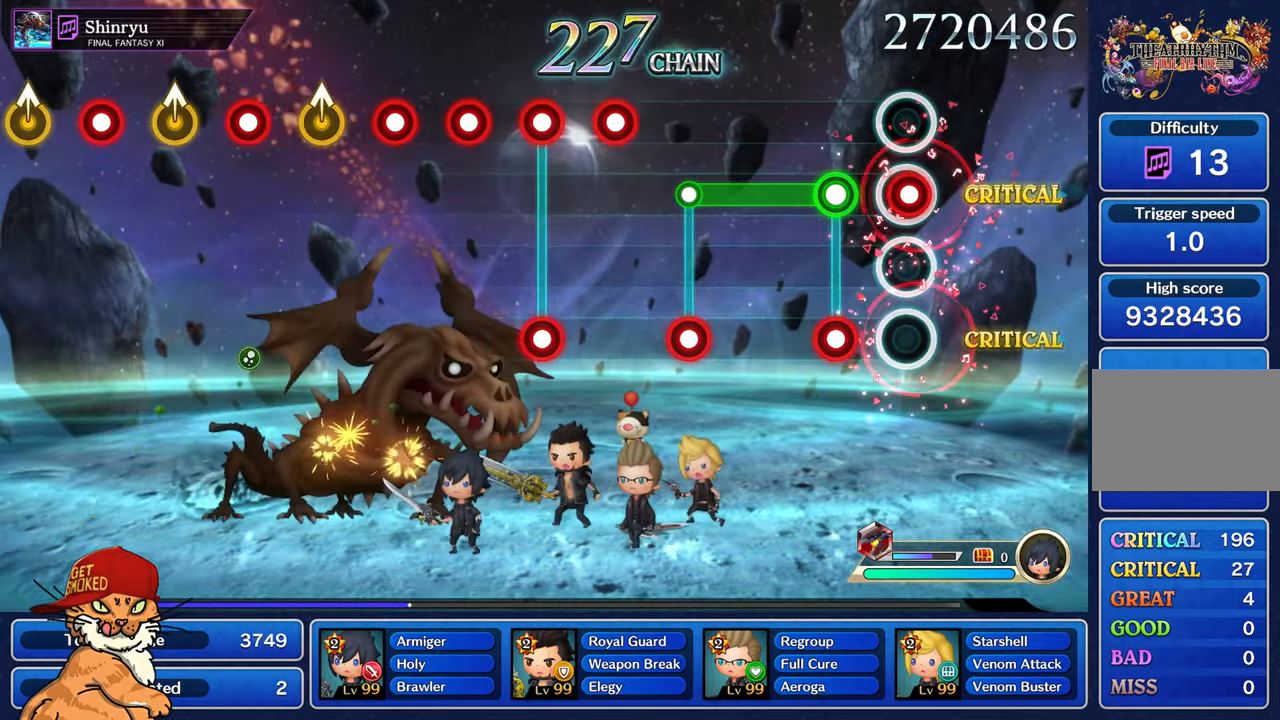
{"buttons": ["L1"], "left_stick": "center", "right_stick": "center", "events": [[34, "R1", "down"], [134, "R1", "up"], [234, "L1", "down"], [234, "R1", "down"], [350, "R1", "up"]]}
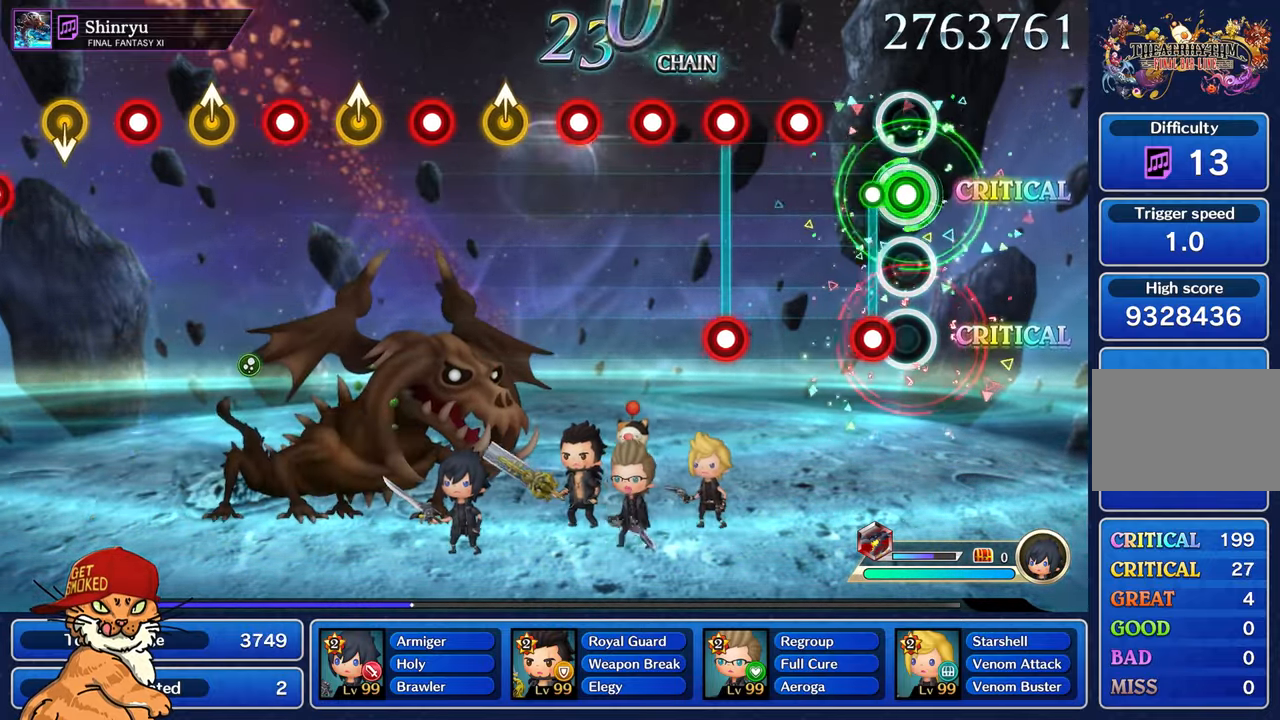
{"buttons": [], "left_stick": "center", "right_stick": "center", "events": [[134, "R1", "down"], [184, "L1", "up"], [217, "R1", "up"], [334, "R1", "down"], [434, "R1", "up"]]}
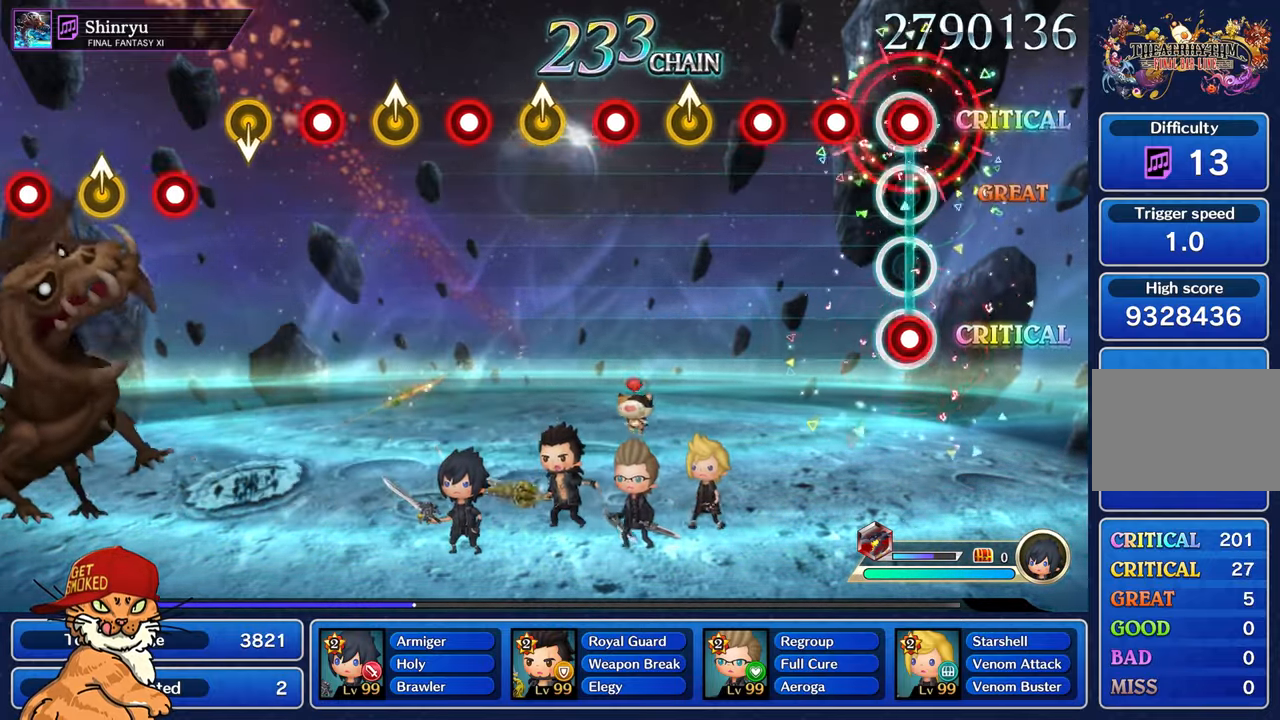
{"buttons": ["R1"], "left_stick": "center", "right_stick": "center", "events": [[50, "L1", "down"], [50, "R1", "down"], [134, "R1", "up"], [167, "L1", "up"], [250, "R1", "down"], [333, "R1", "up"], [450, "R1", "down"]]}
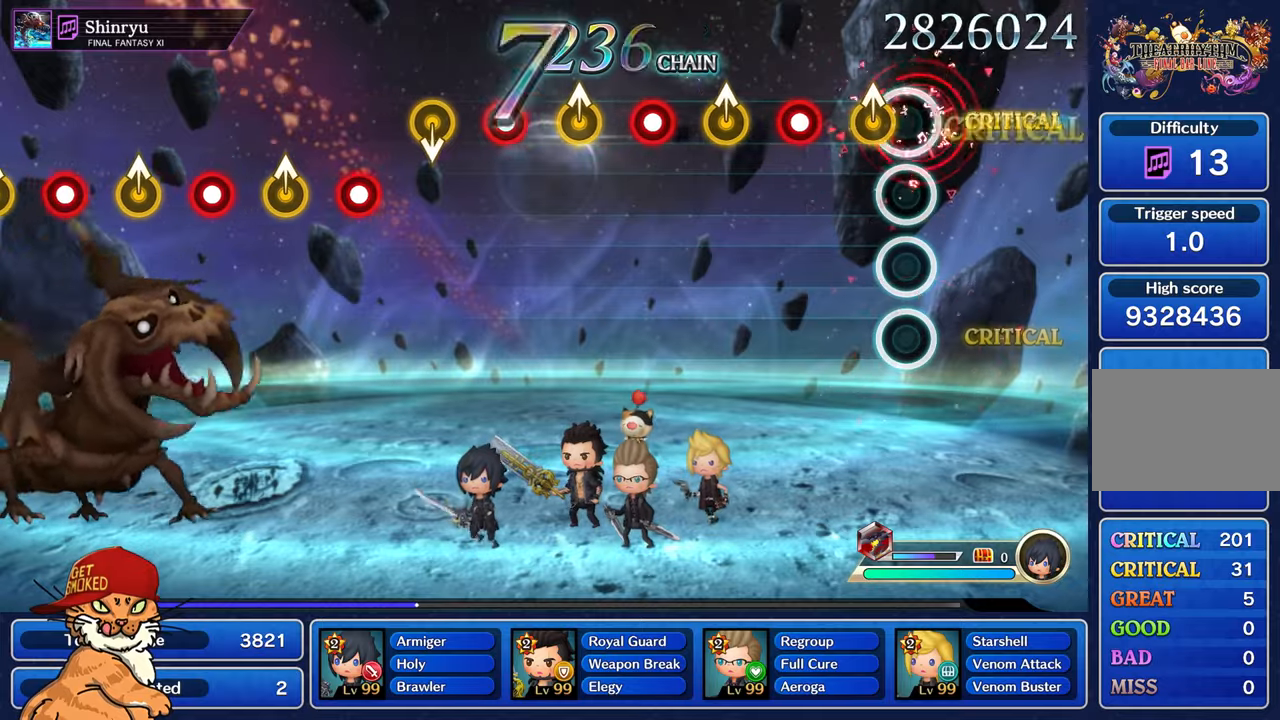
{"buttons": ["R1"], "left_stick": "center", "right_stick": "center", "events": [[100, "R1", "up"], [150, "left_stick", "up"], [333, "left_stick", "center"], [350, "R1", "down"]]}
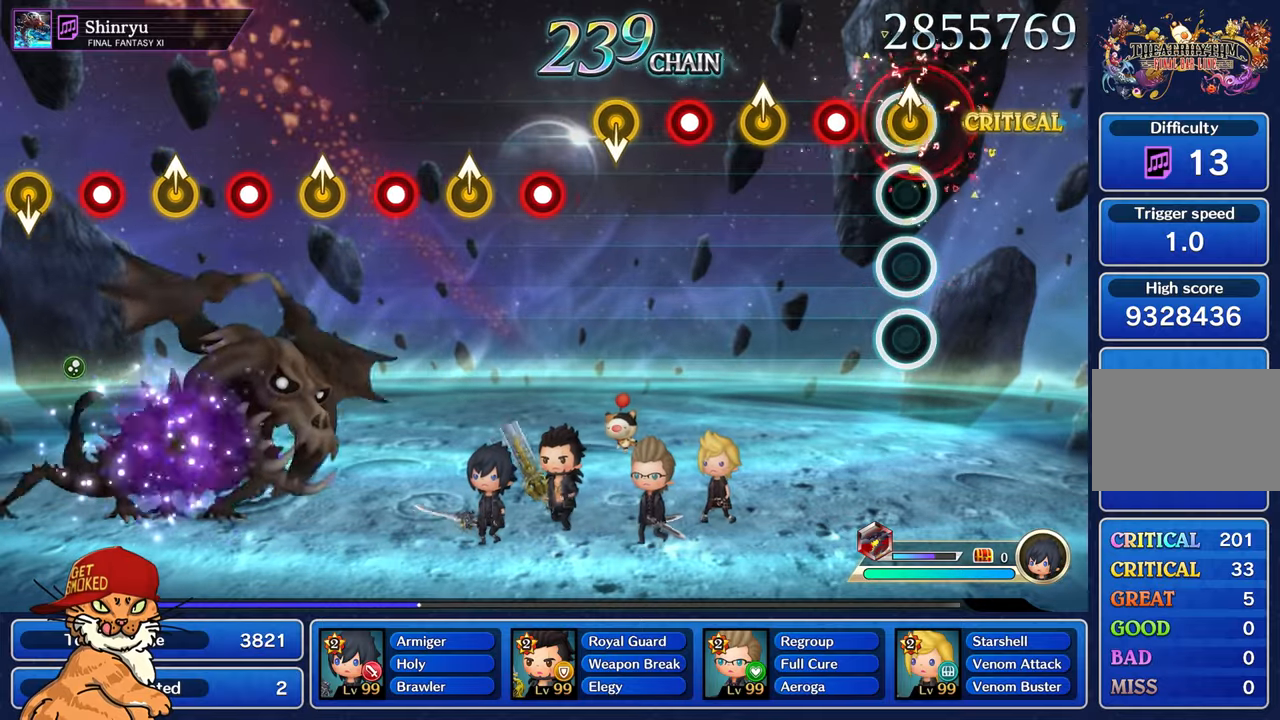
{"buttons": [], "left_stick": "up-left", "right_stick": "center", "events": [[50, "R1", "up"], [50, "left_stick", "up"], [233, "left_stick", "center"], [266, "R1", "down"], [433, "R1", "up"], [450, "left_stick", "up-left"]]}